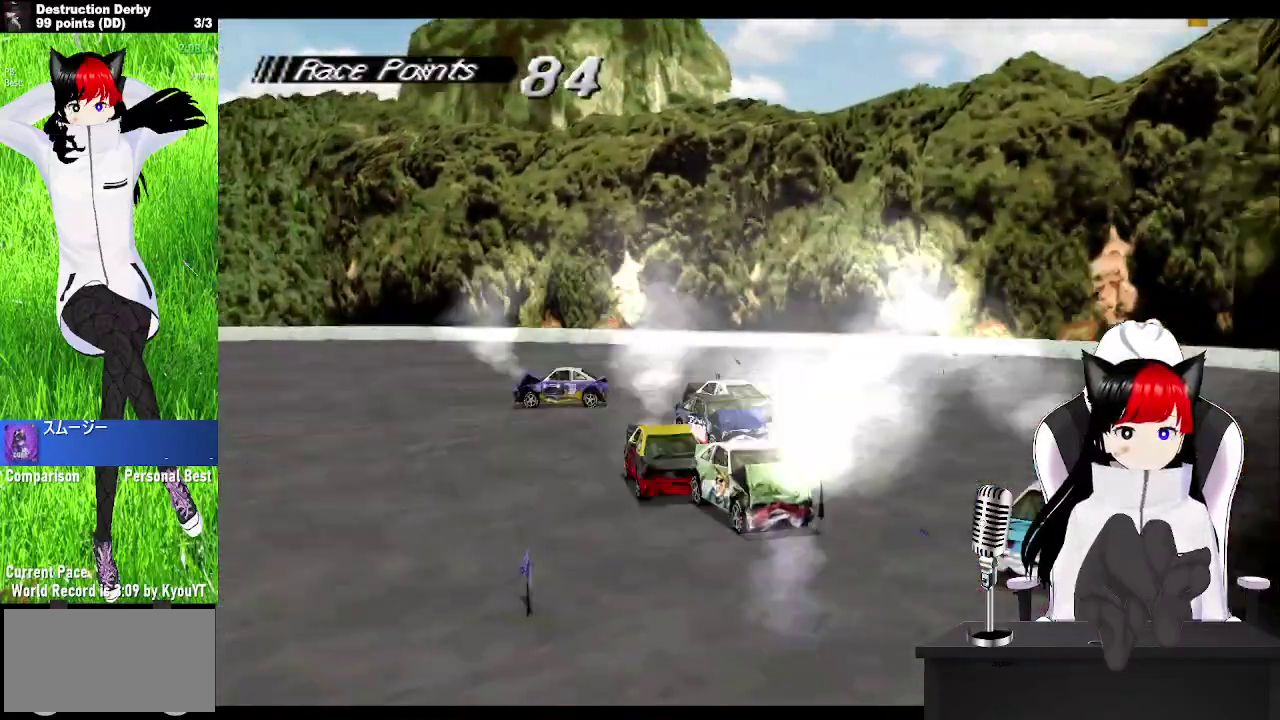
Gameplay with a controller (PlayStation layout); each line is a JSON object with the inputs held at the frame after it. "events" lists button and stick changes between this image and that frame as [ms after this image, input, new state], when the widget could be followed in between. Not read: L3 R3 right_stick.
{"buttons": ["SQUARE"], "left_stick": "center", "events": []}
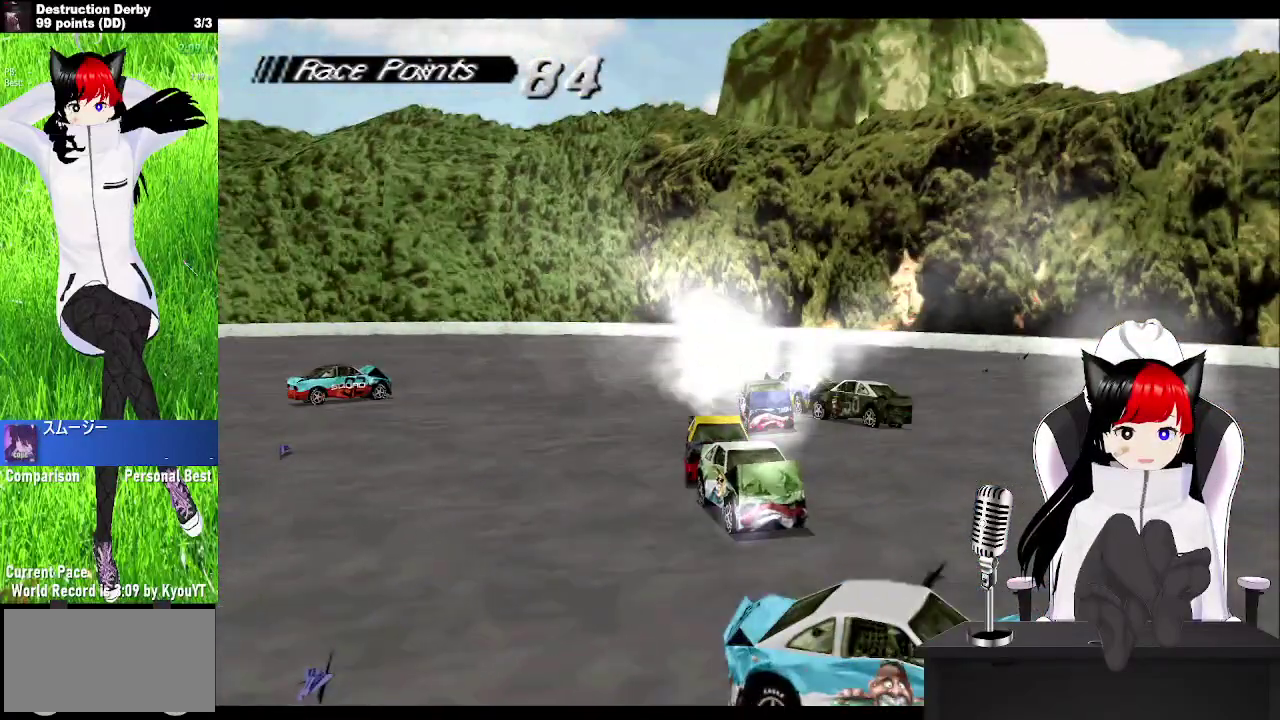
{"buttons": ["SQUARE", "DPAD_RIGHT"], "left_stick": "center", "events": [[433, "DPAD_RIGHT", "down"]]}
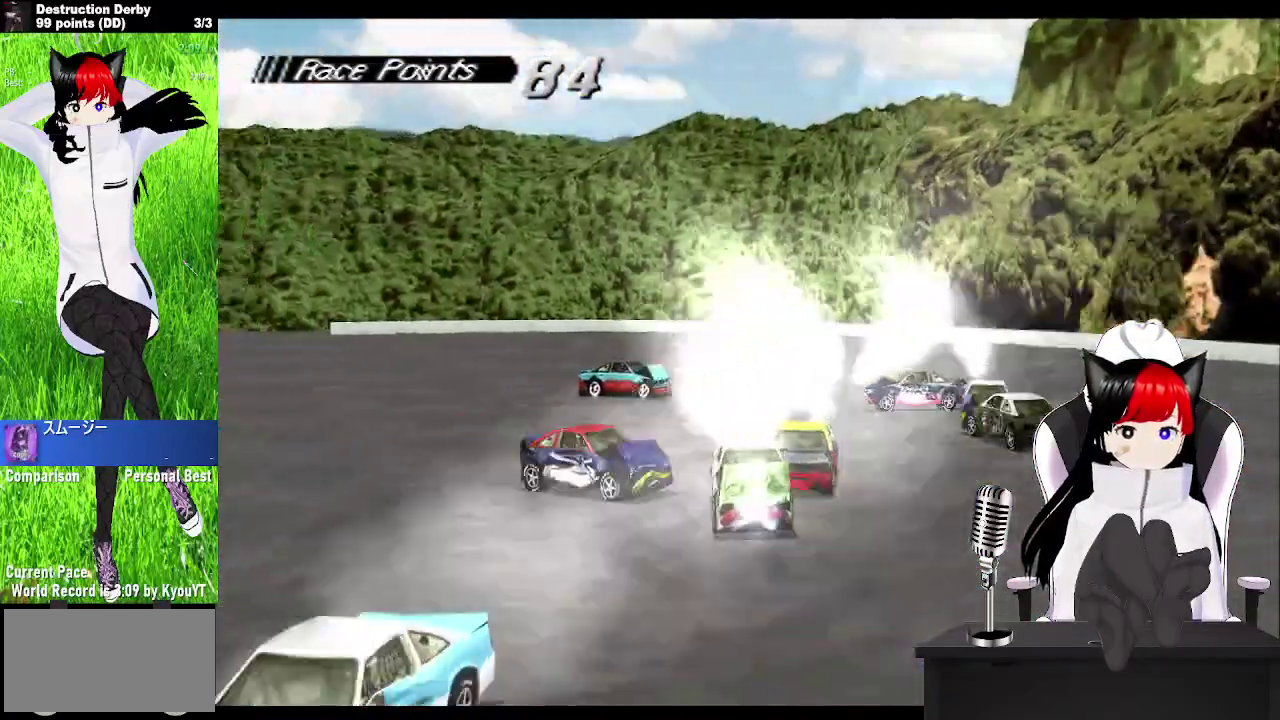
{"buttons": ["SQUARE"], "left_stick": "center", "events": [[467, "DPAD_RIGHT", "up"]]}
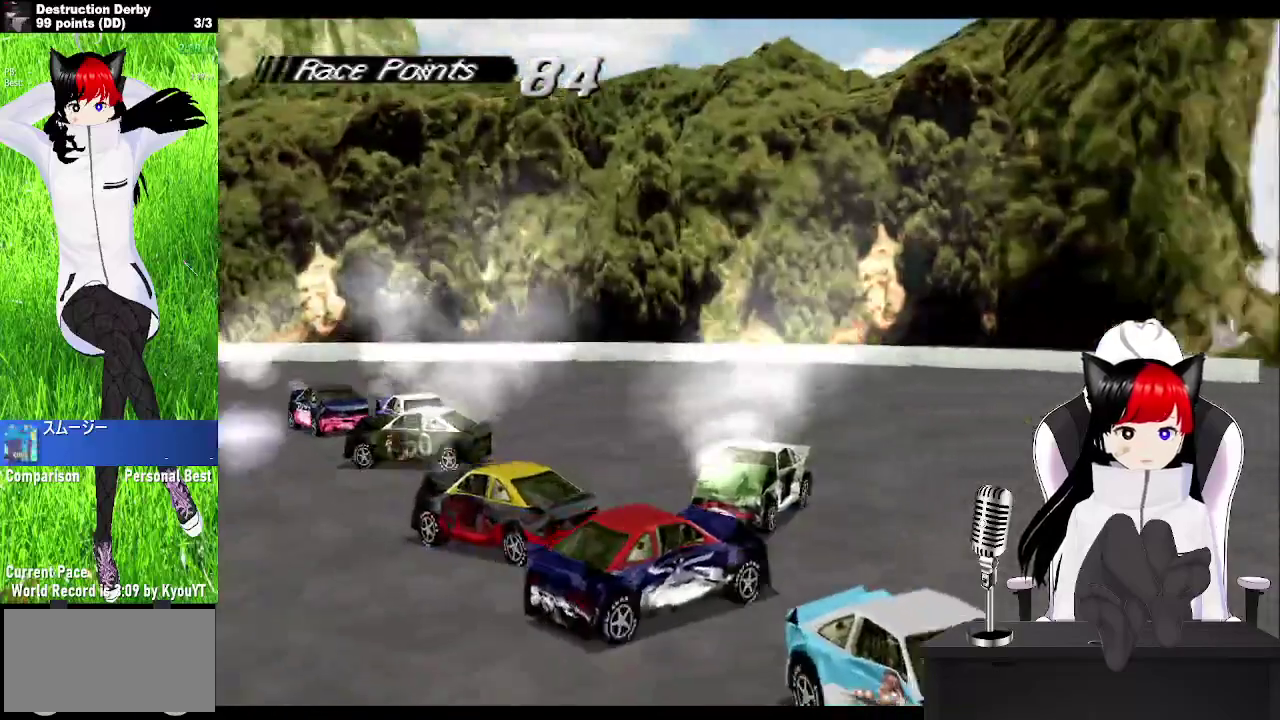
{"buttons": ["SQUARE", "DPAD_RIGHT"], "left_stick": "center", "events": [[67, "DPAD_RIGHT", "down"]]}
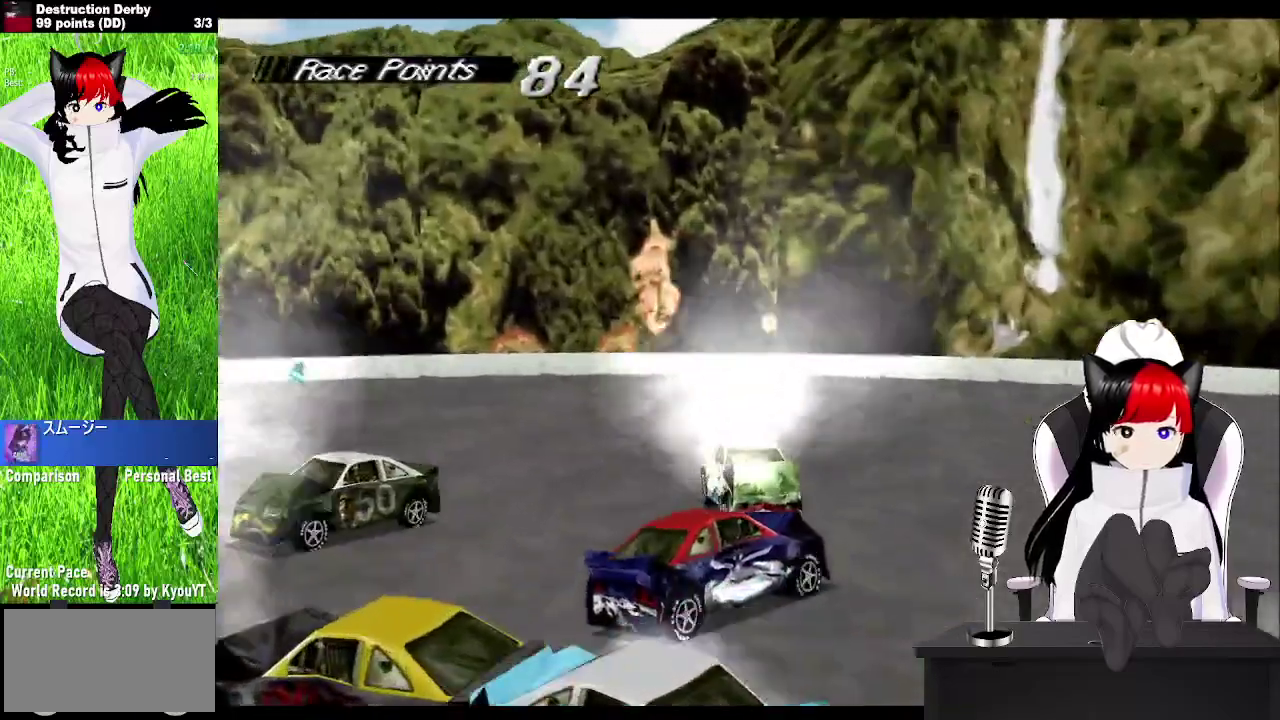
{"buttons": ["SQUARE", "DPAD_RIGHT"], "left_stick": "center", "events": []}
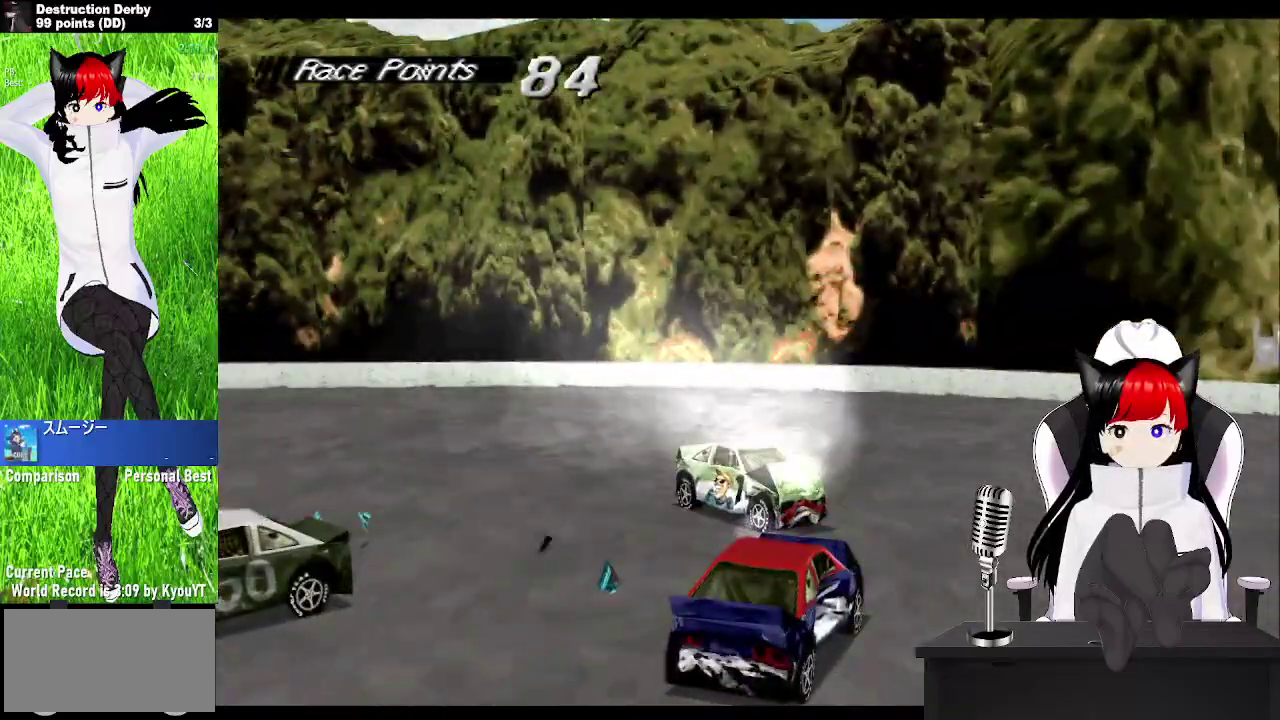
{"buttons": ["SQUARE"], "left_stick": "center", "events": [[83, "DPAD_RIGHT", "up"]]}
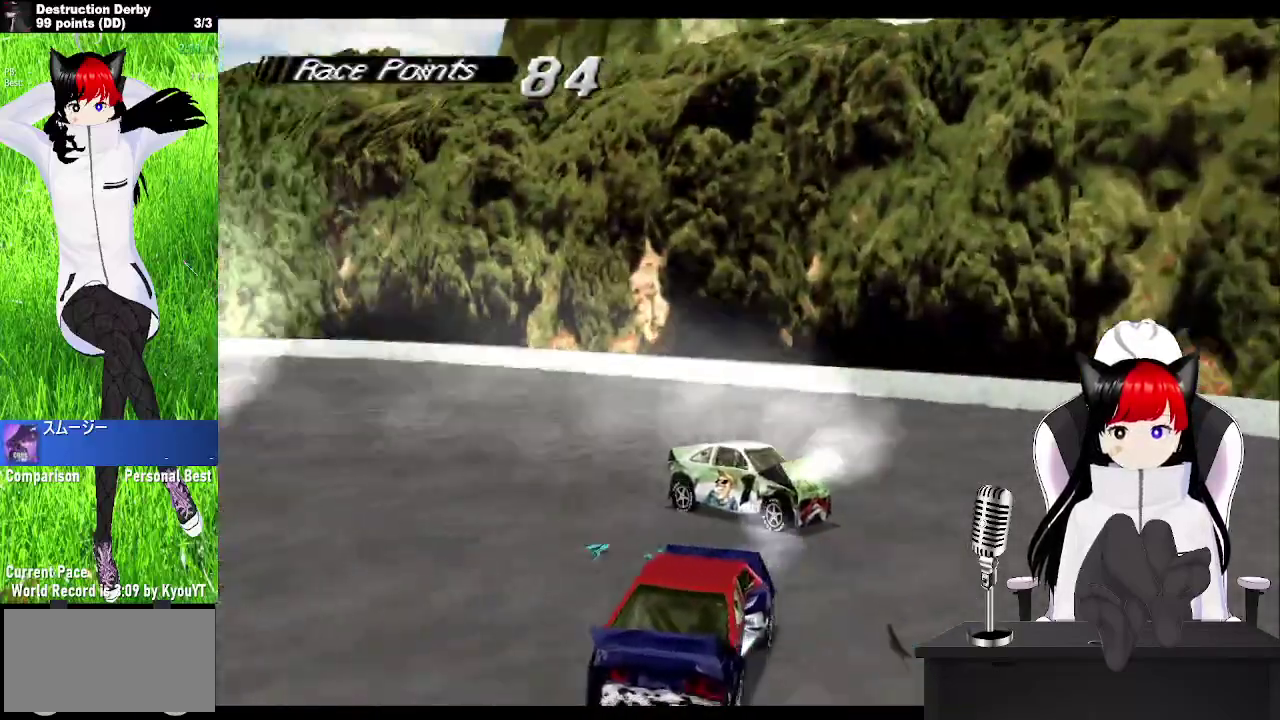
{"buttons": ["SQUARE", "DPAD_LEFT"], "left_stick": "center", "events": [[433, "DPAD_LEFT", "down"]]}
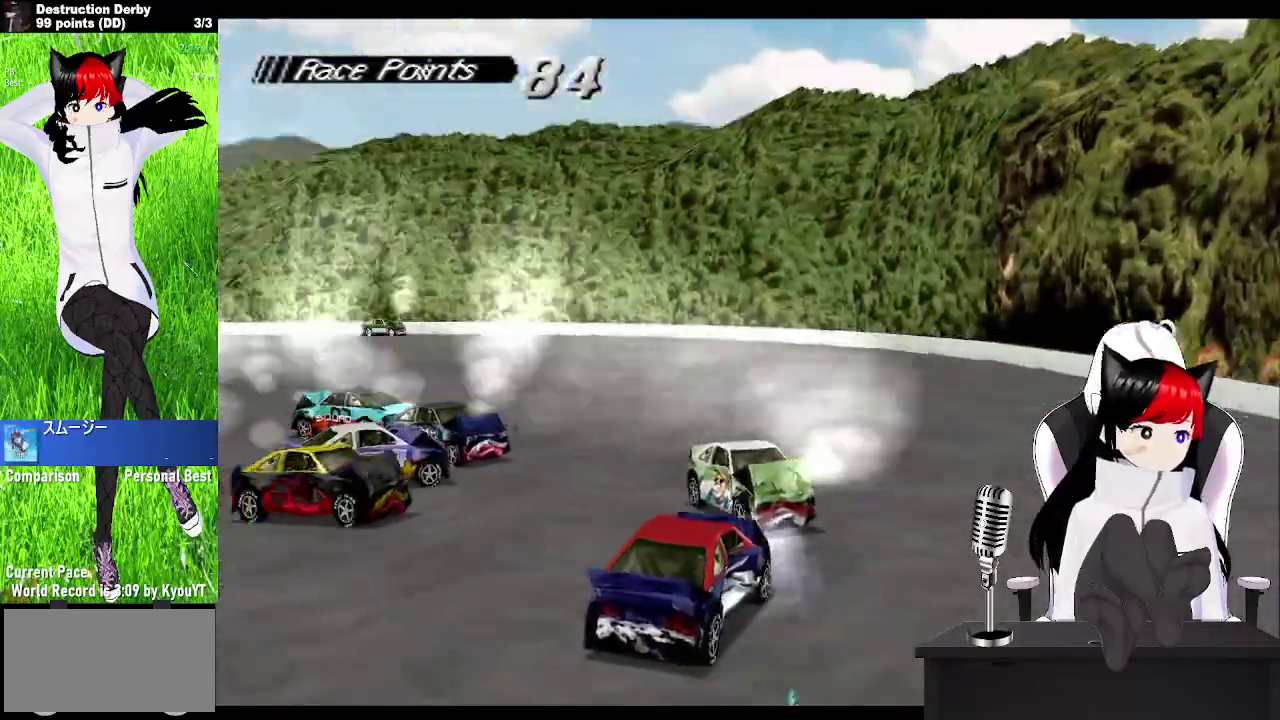
{"buttons": ["SQUARE"], "left_stick": "center", "events": [[233, "DPAD_LEFT", "up"]]}
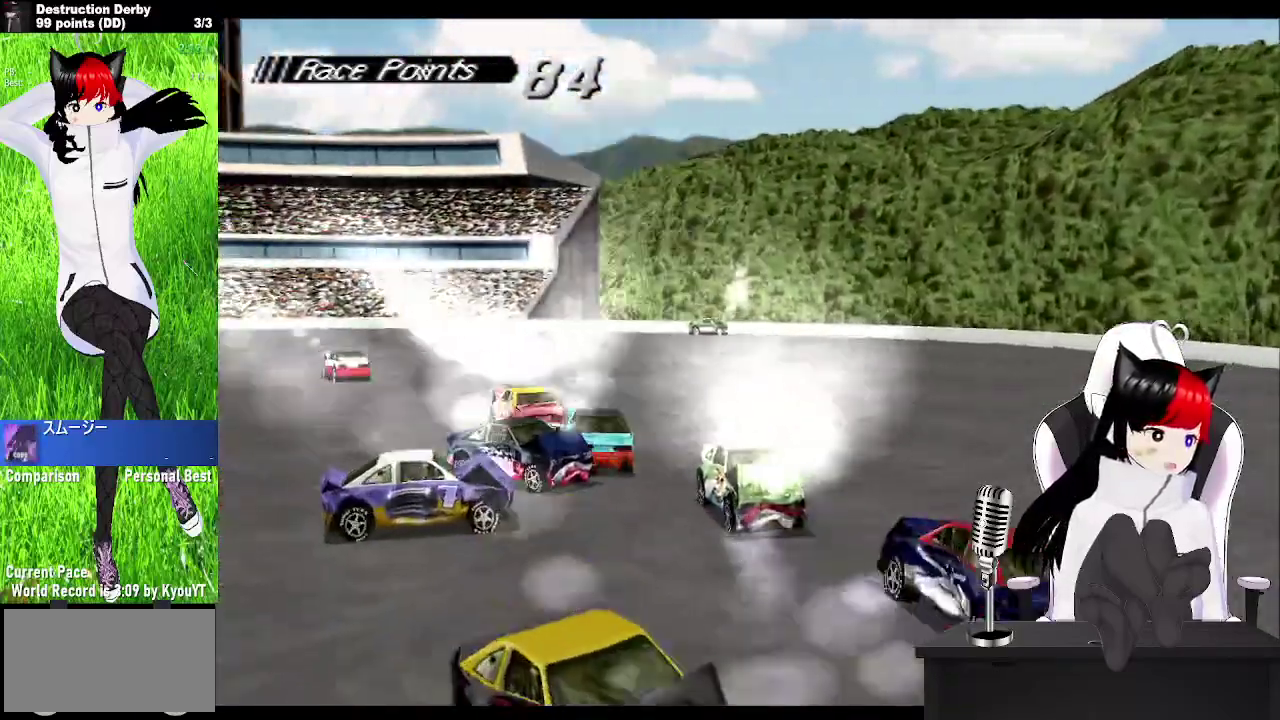
{"buttons": ["SQUARE"], "left_stick": "center", "events": []}
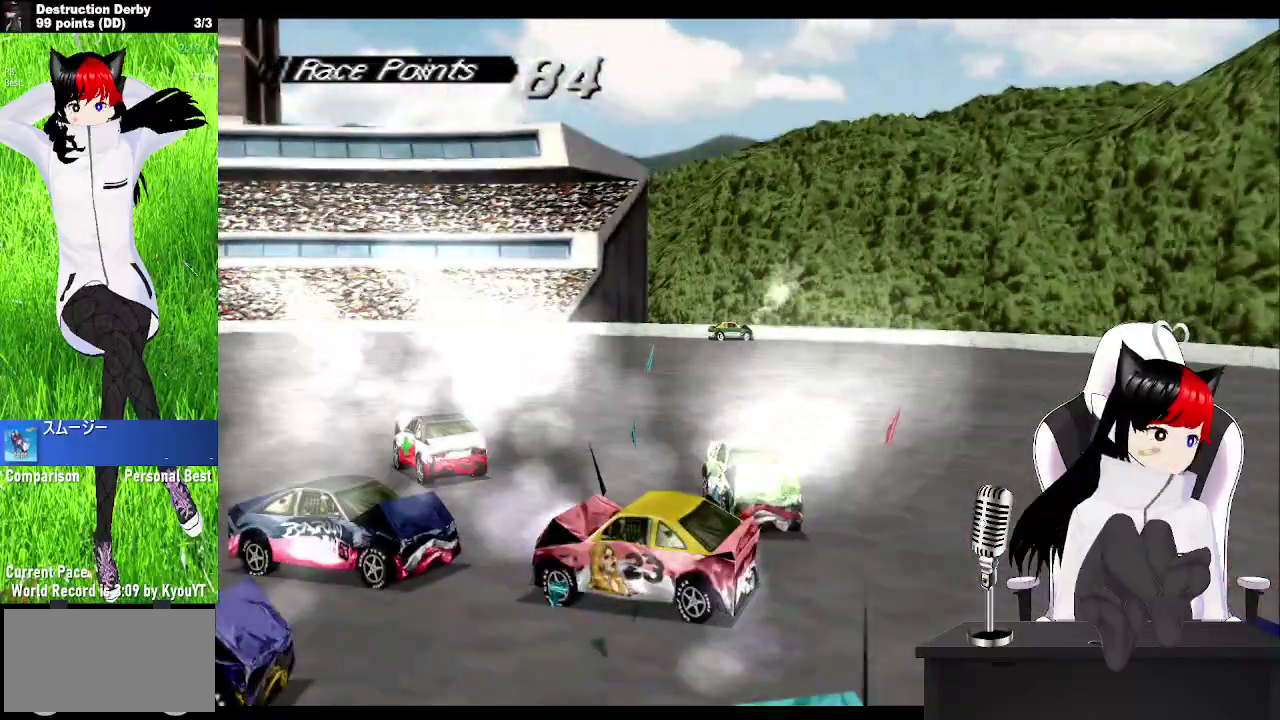
{"buttons": ["SQUARE"], "left_stick": "center", "events": []}
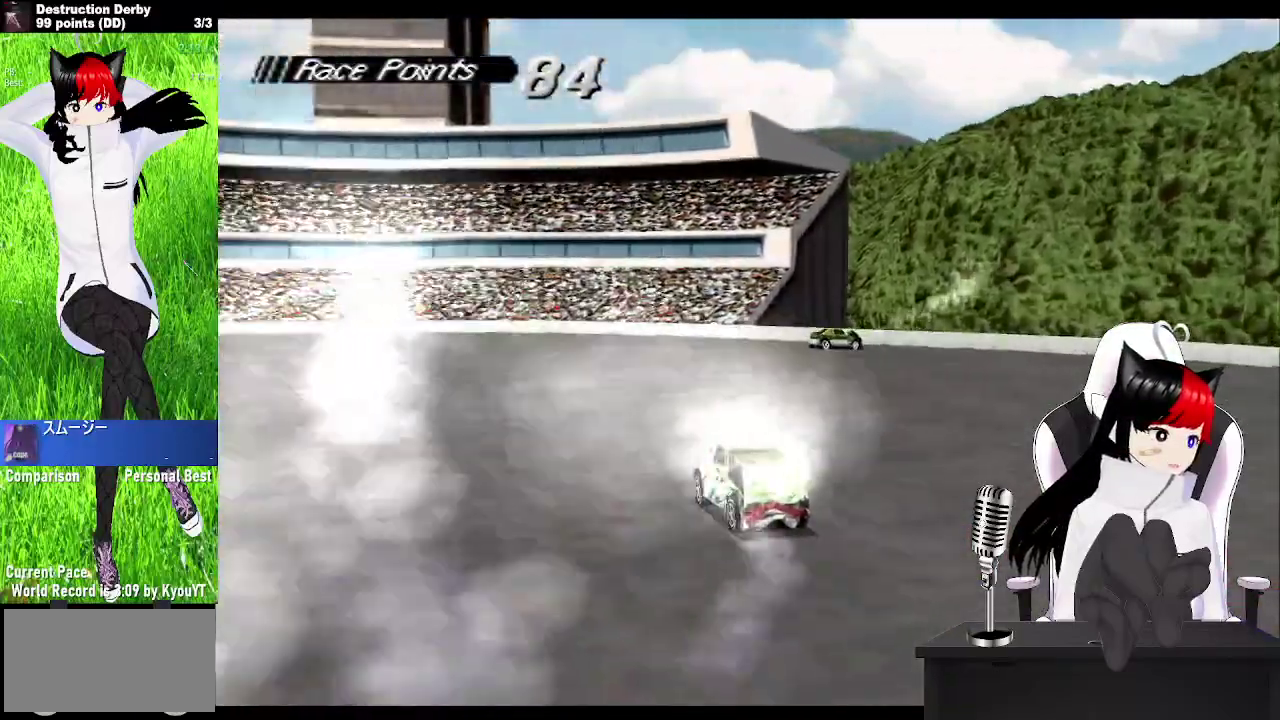
{"buttons": ["SQUARE"], "left_stick": "center", "events": [[17, "DPAD_LEFT", "down"], [450, "DPAD_LEFT", "up"]]}
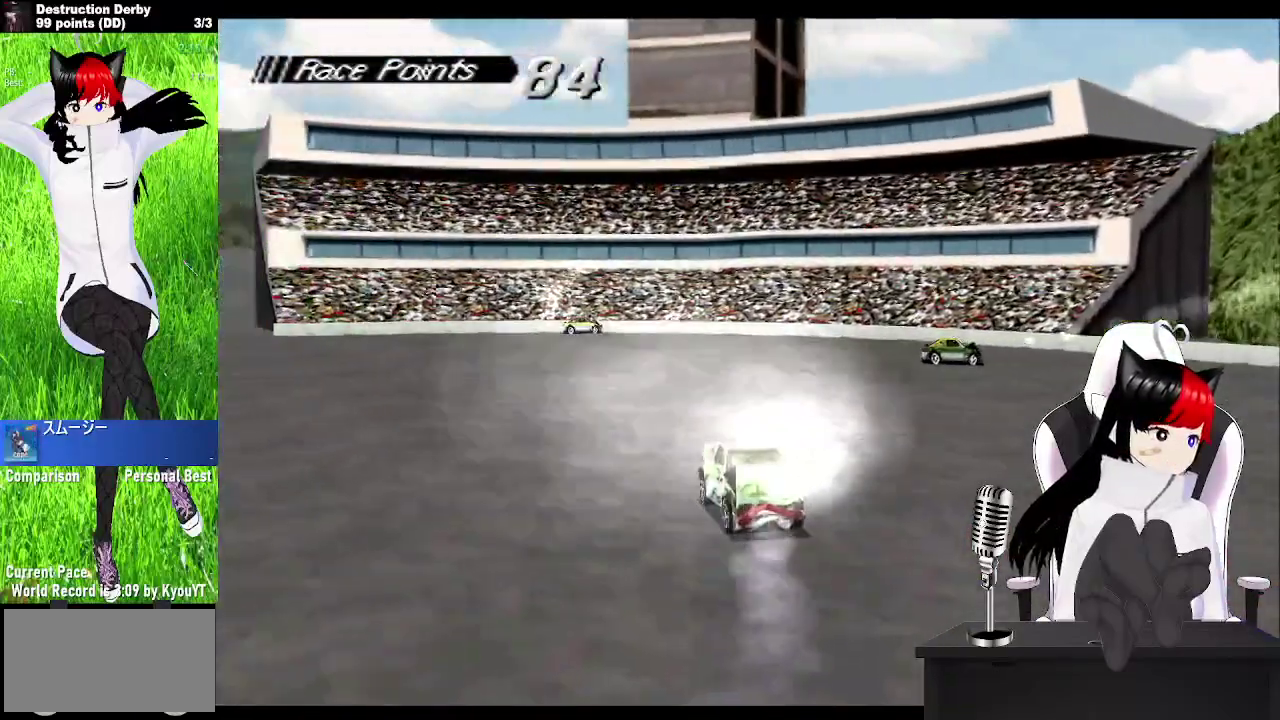
{"buttons": ["SQUARE"], "left_stick": "center", "events": []}
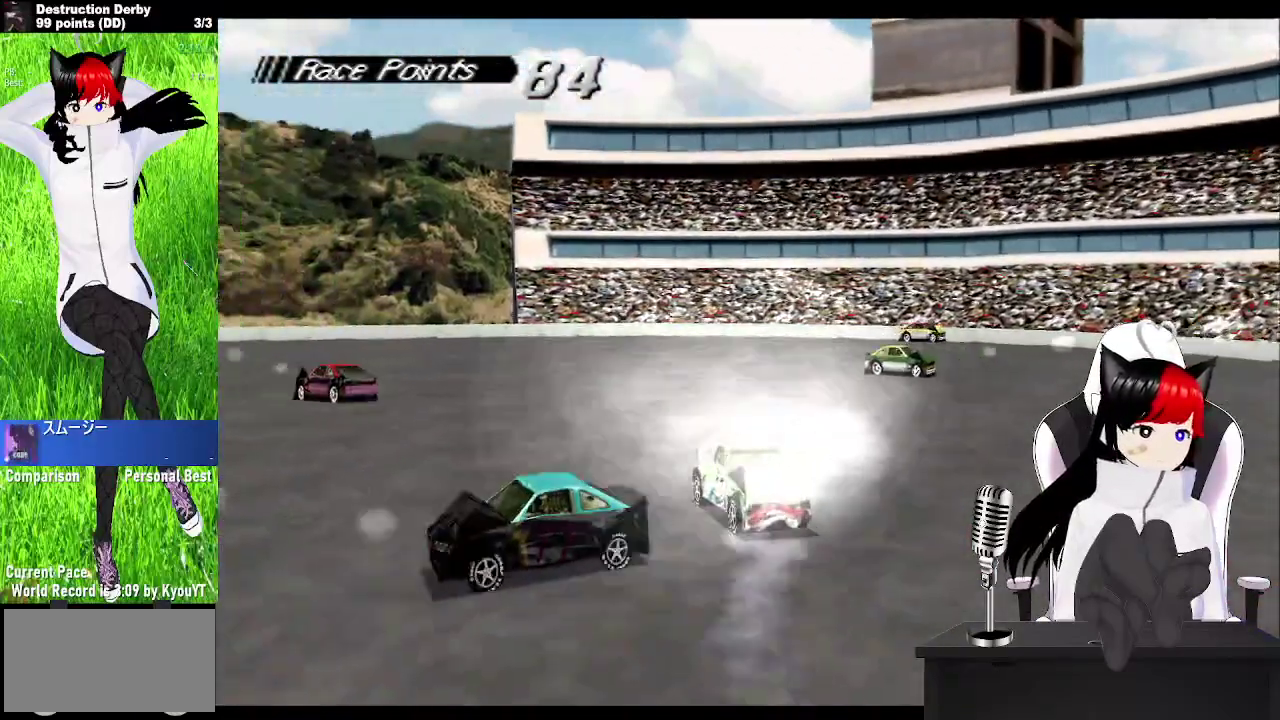
{"buttons": ["SQUARE"], "left_stick": "center", "events": [[283, "DPAD_RIGHT", "down"], [500, "DPAD_RIGHT", "up"]]}
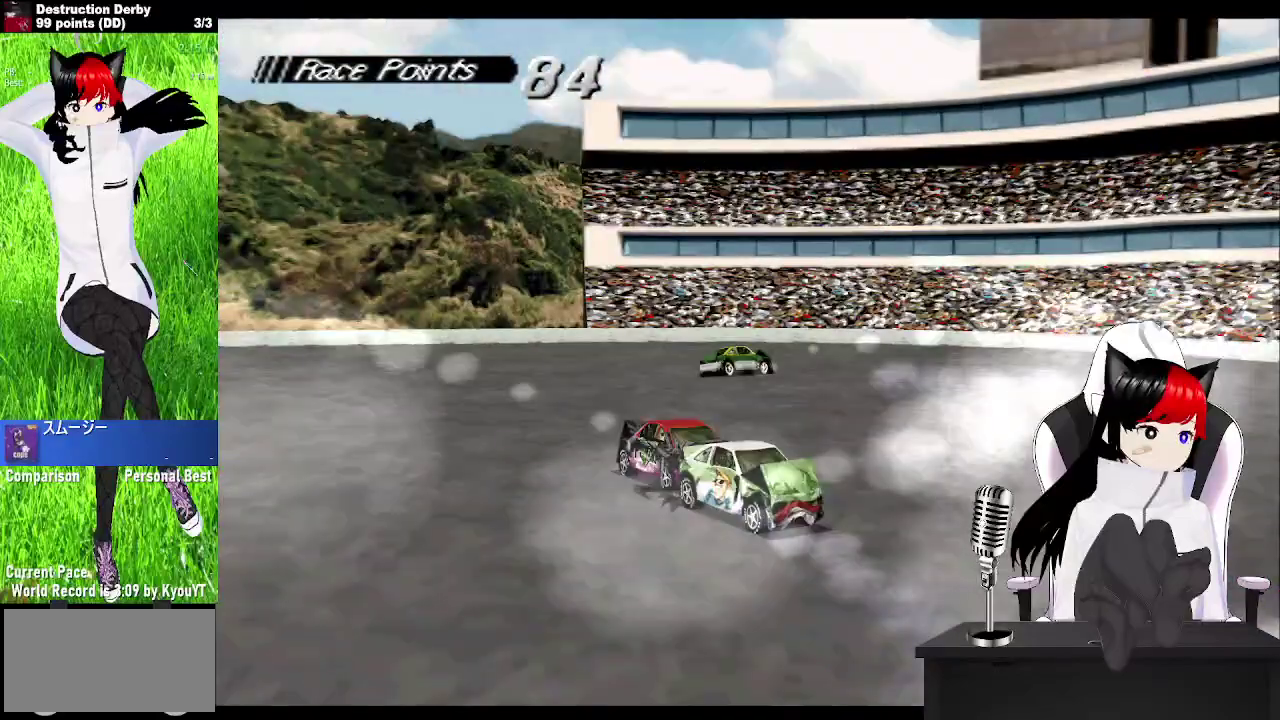
{"buttons": ["SQUARE"], "left_stick": "center", "events": []}
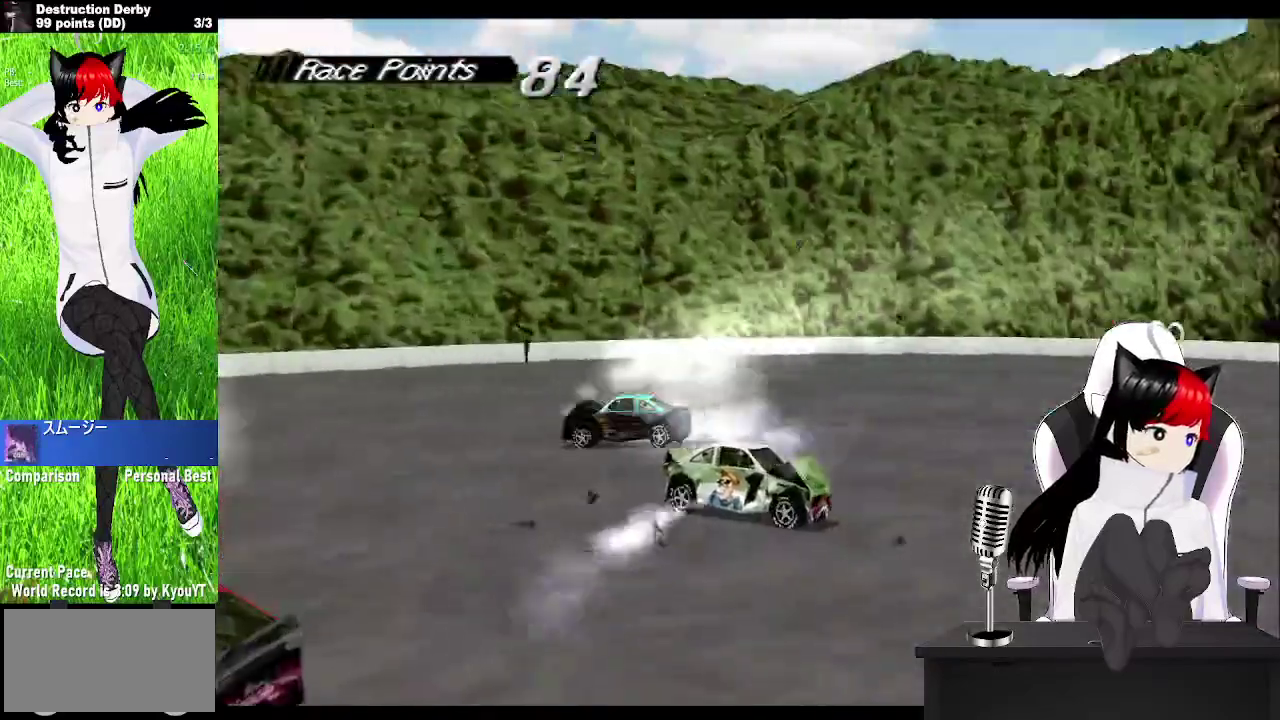
{"buttons": ["SQUARE"], "left_stick": "center", "events": []}
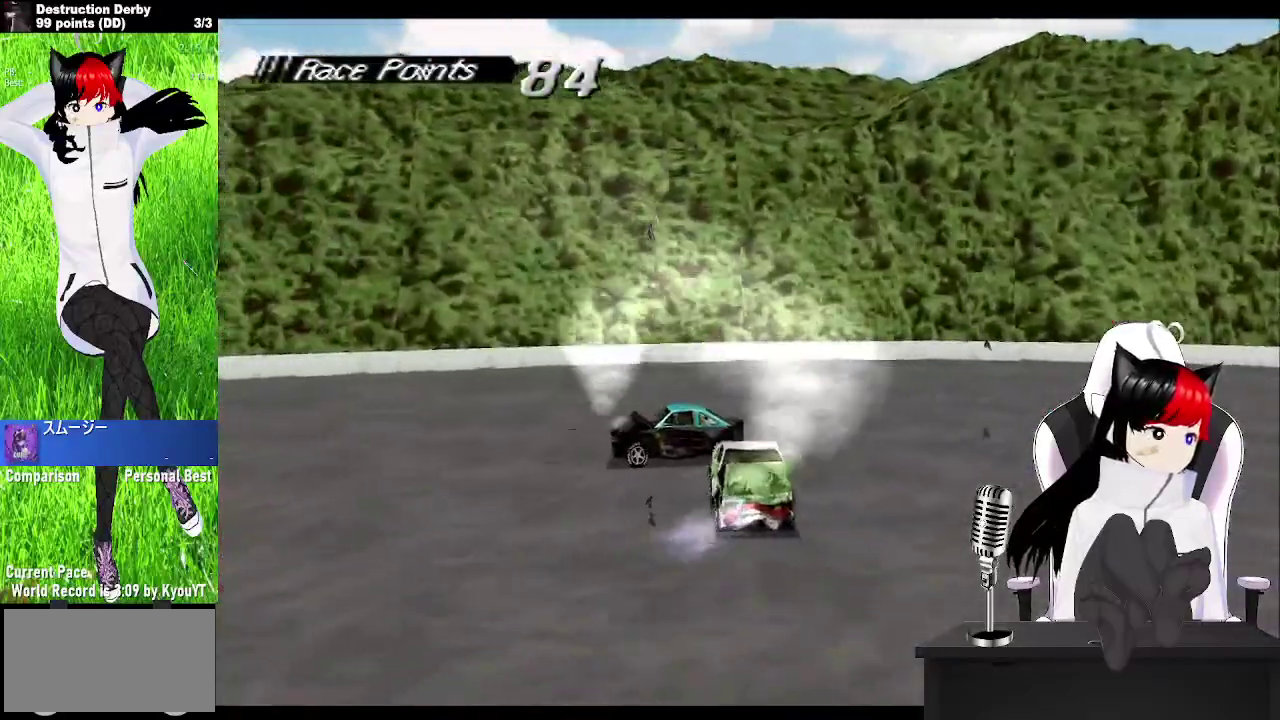
{"buttons": ["SQUARE", "DPAD_RIGHT"], "left_stick": "center", "events": [[167, "DPAD_RIGHT", "down"]]}
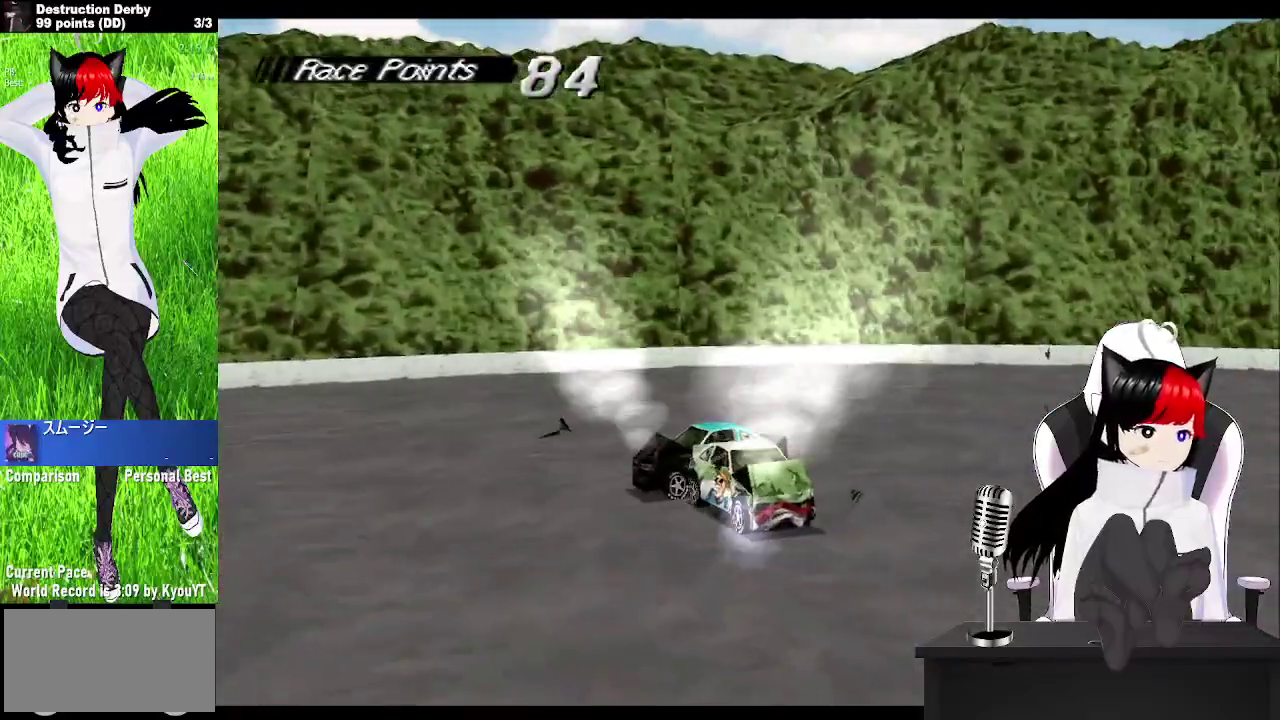
{"buttons": ["SQUARE", "DPAD_RIGHT"], "left_stick": "center", "events": []}
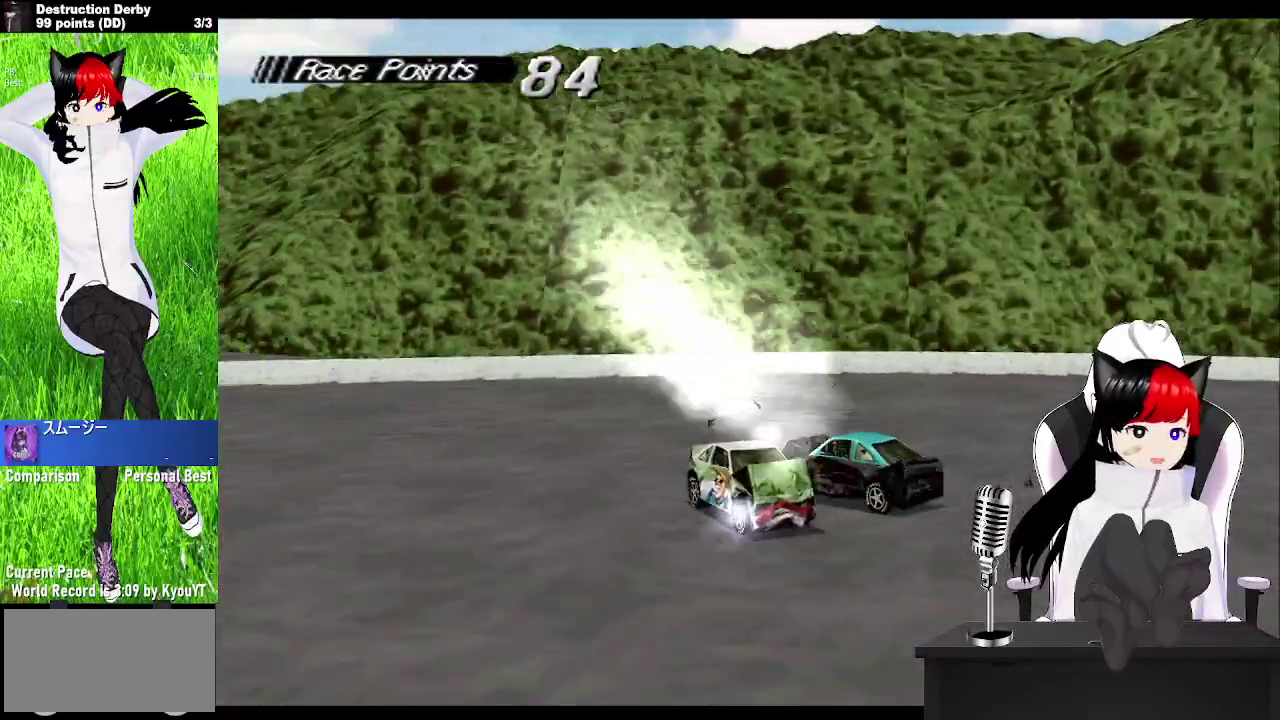
{"buttons": ["SQUARE", "DPAD_RIGHT"], "left_stick": "center", "events": []}
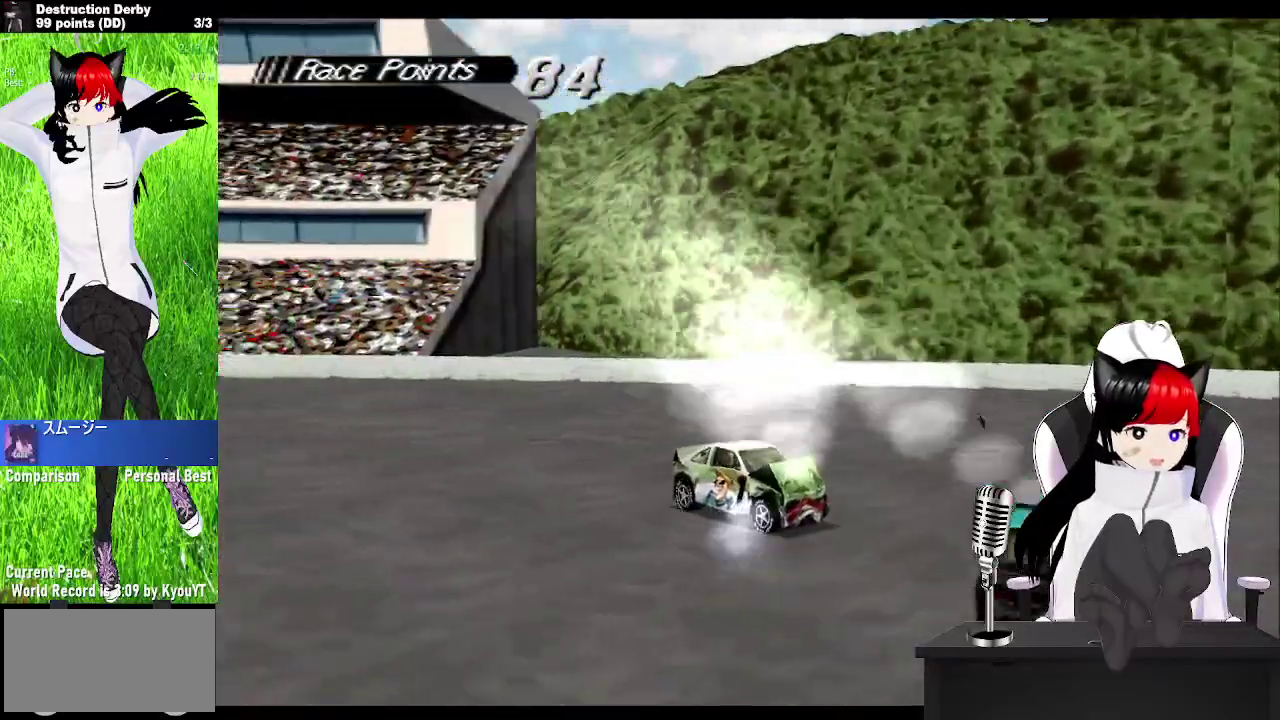
{"buttons": ["SQUARE", "DPAD_RIGHT"], "left_stick": "center", "events": []}
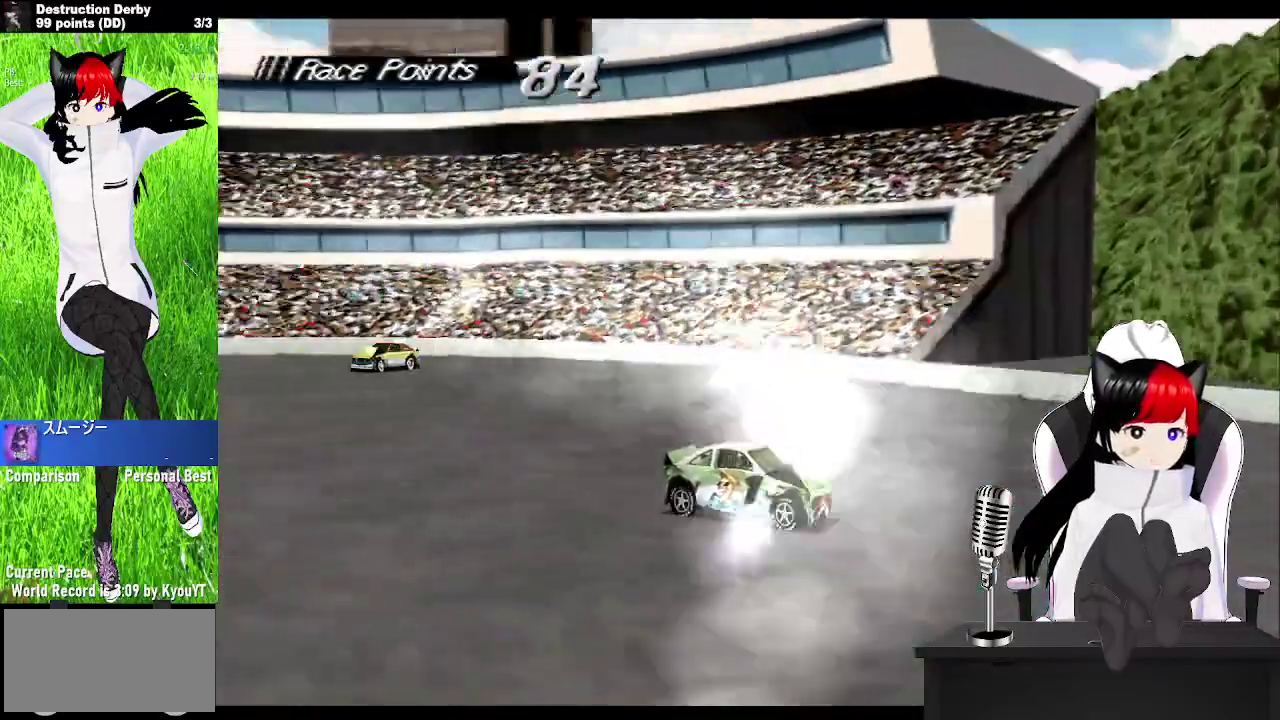
{"buttons": ["SQUARE", "DPAD_LEFT"], "left_stick": "center", "events": [[83, "DPAD_RIGHT", "up"], [467, "DPAD_LEFT", "down"]]}
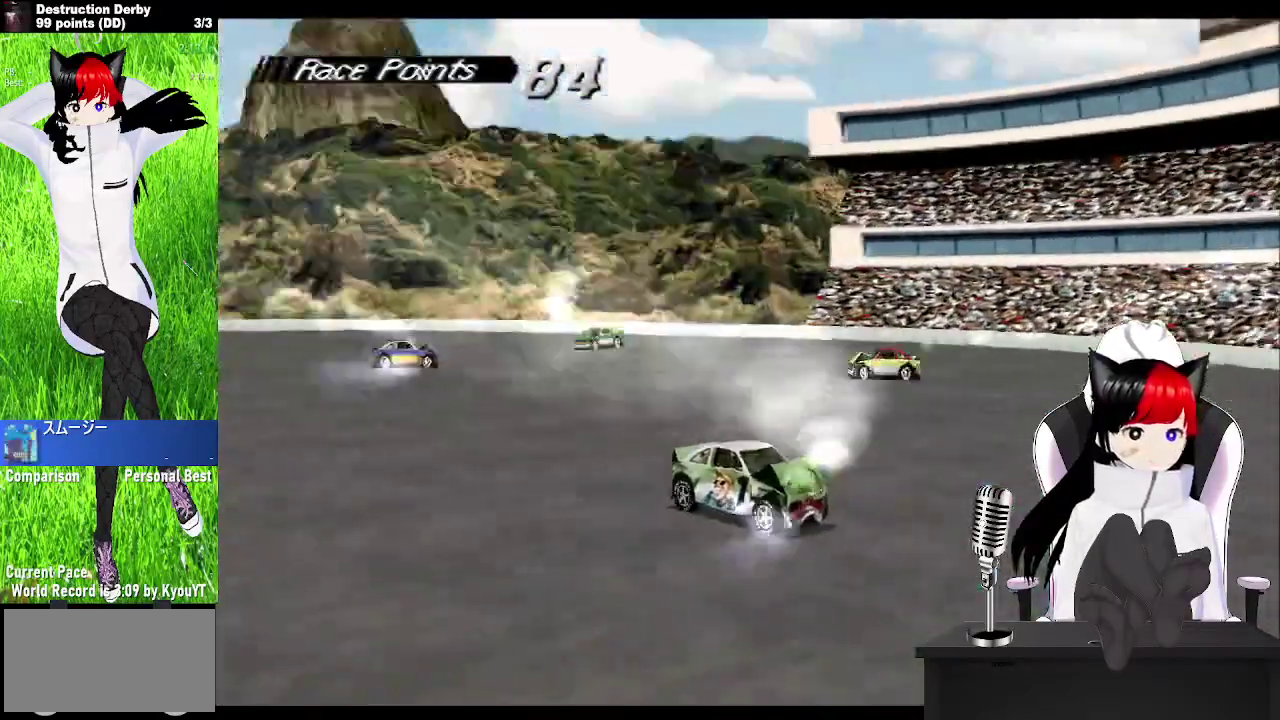
{"buttons": ["SQUARE", "R2", "DPAD_LEFT"], "left_stick": "center", "events": [[483, "R2", "down"]]}
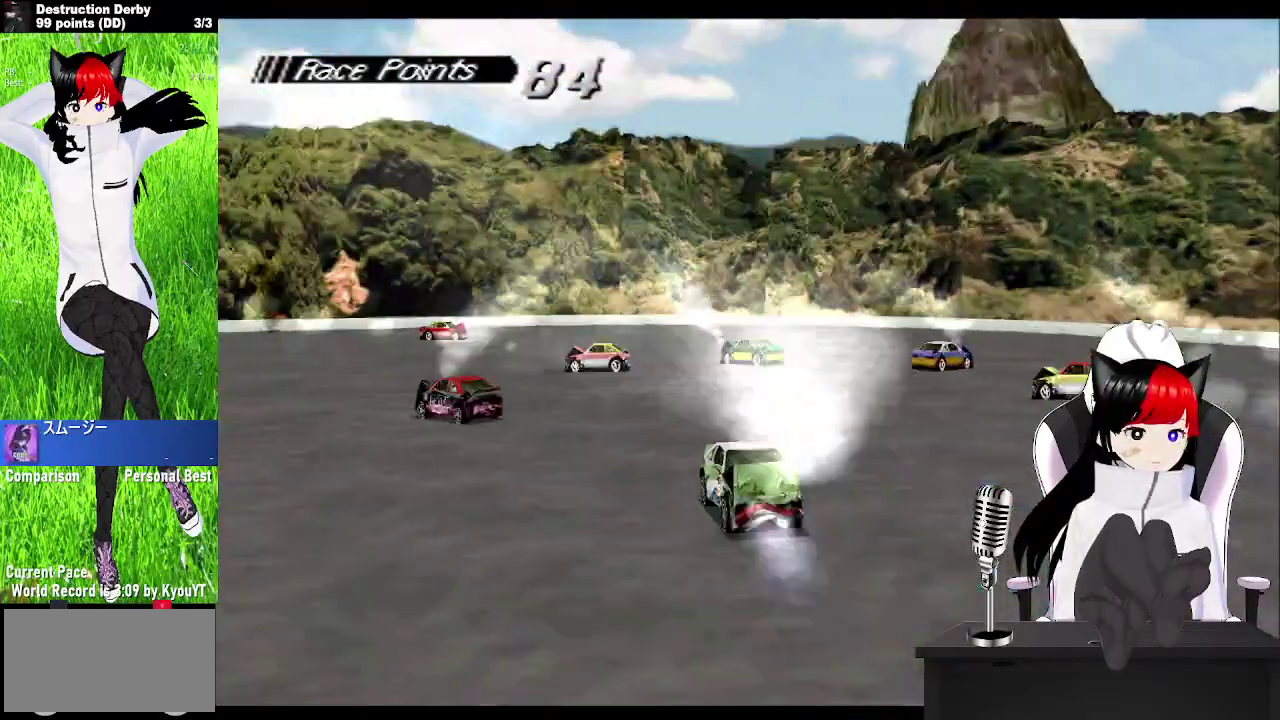
{"buttons": ["SQUARE", "L2"], "left_stick": "center", "events": [[200, "R2", "up"], [250, "DPAD_LEFT", "up"], [333, "L2", "down"]]}
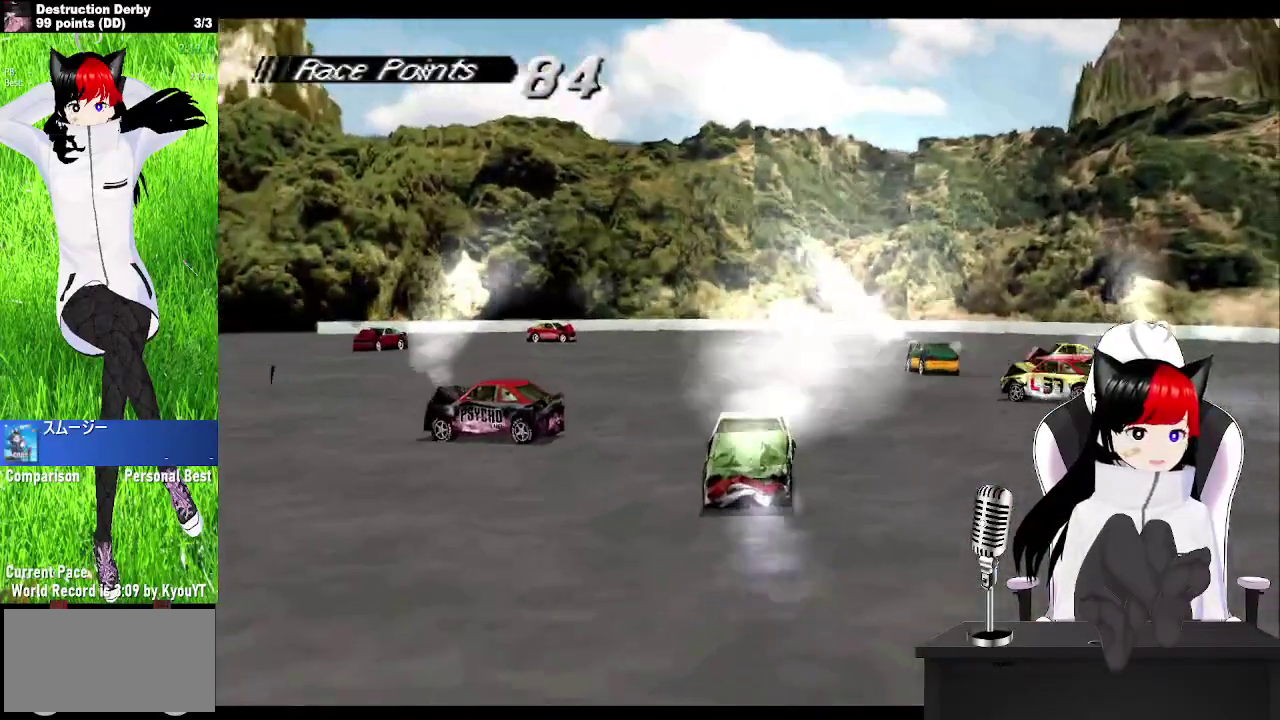
{"buttons": ["SQUARE"], "left_stick": "center", "events": [[50, "L2", "up"]]}
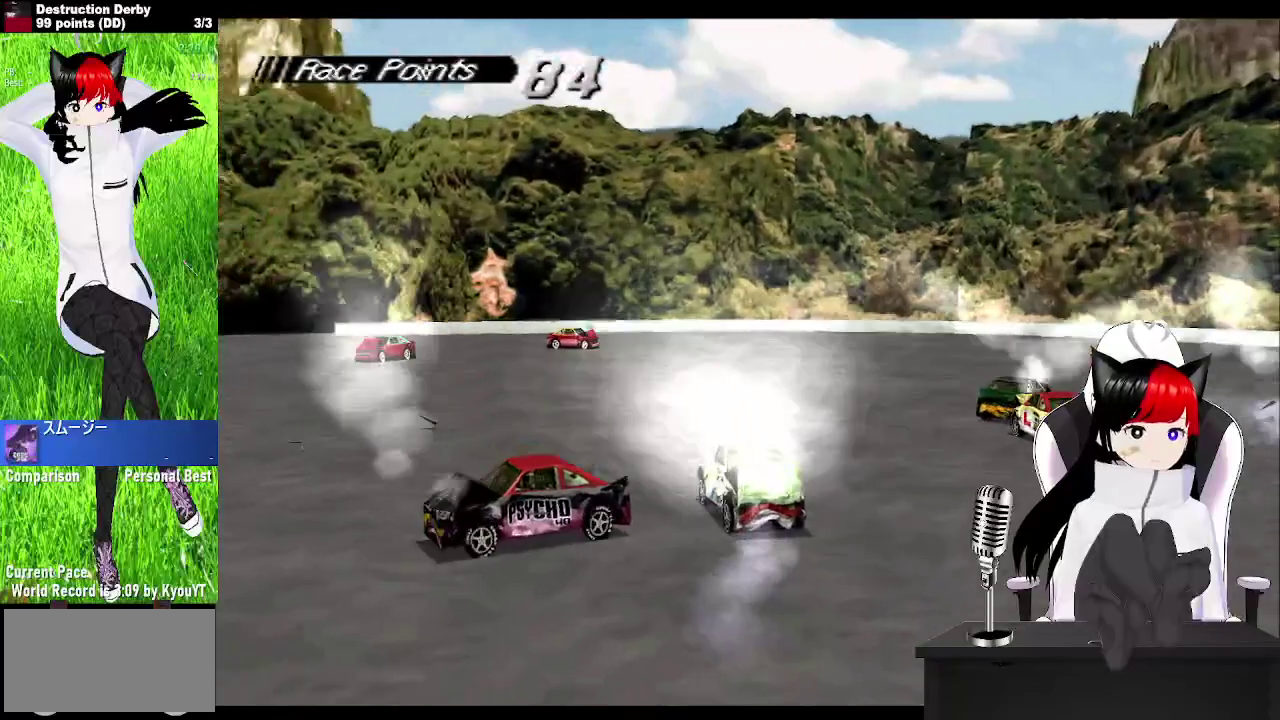
{"buttons": ["SQUARE"], "left_stick": "center", "events": []}
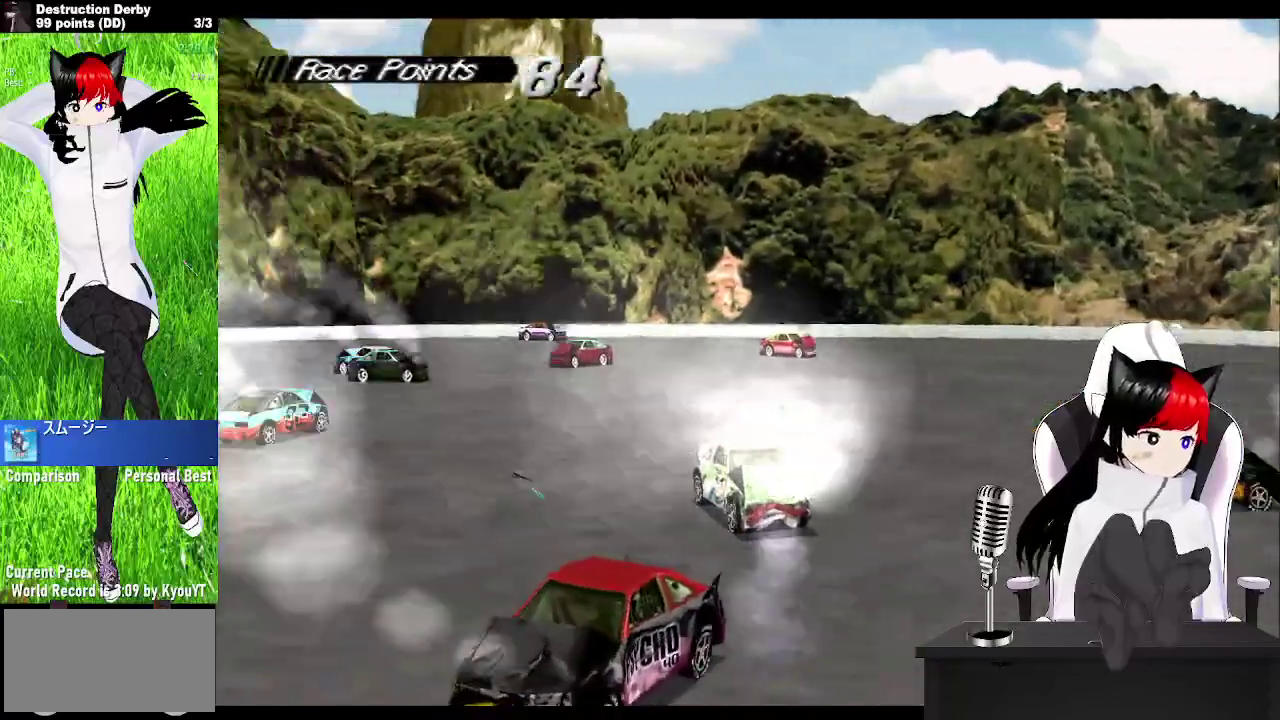
{"buttons": ["SQUARE"], "left_stick": "center", "events": []}
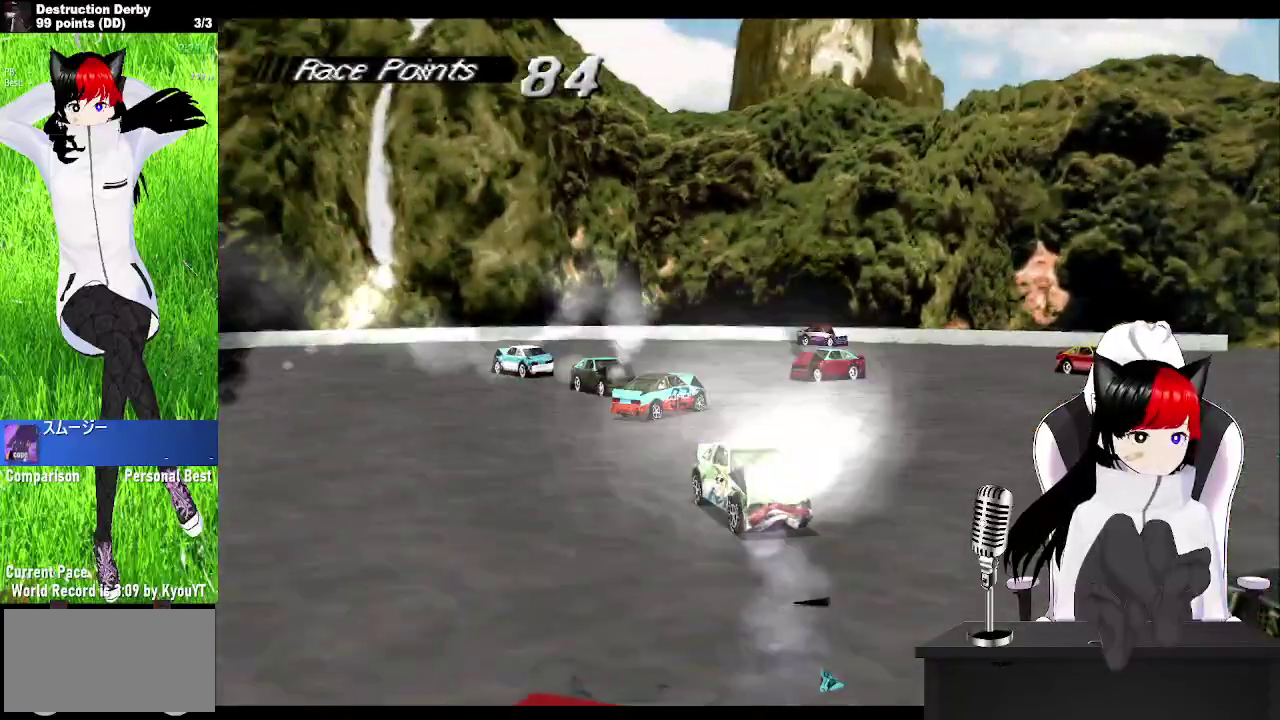
{"buttons": ["SQUARE"], "left_stick": "center", "events": []}